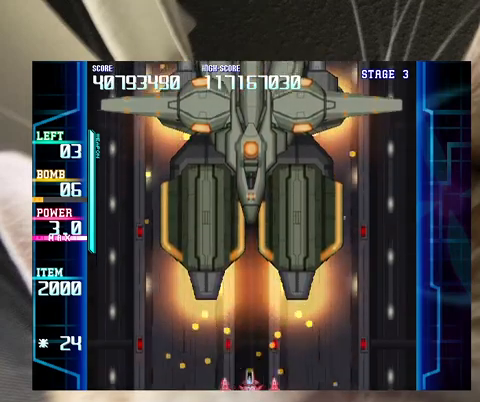
Gameplay with keyboard; each line is a JSON object with the keys held at the frame after it. "events" lists presses ("down") and releases ("up") of "a", "c", "ctrl", "d", "down", "f", "left", "right", "s", "shift", "up", "v", "x" and "z" between this image and that frame as [ms after this image, input, new state], when the widget could be followed in between. No other keys are recorded. Mouse input is not recorded.
{"keys": [], "events": [[33, "left", "up"], [233, "down", "up"], [467, "up", "down"], [500, "up", "up"]]}
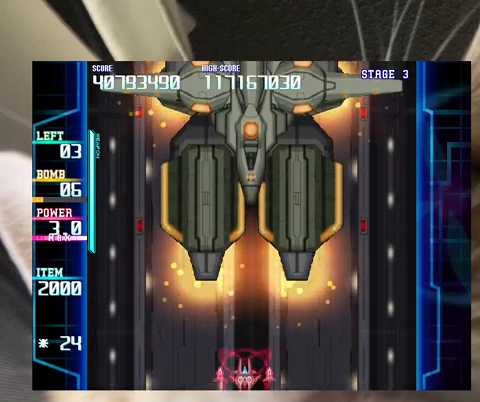
{"keys": [], "events": [[267, "c", "down"], [400, "c", "up"]]}
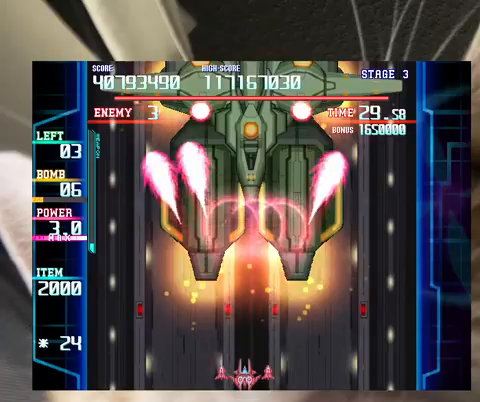
{"keys": [], "events": [[133, "right", "down"], [167, "right", "up"], [167, "z", "down"], [300, "z", "up"]]}
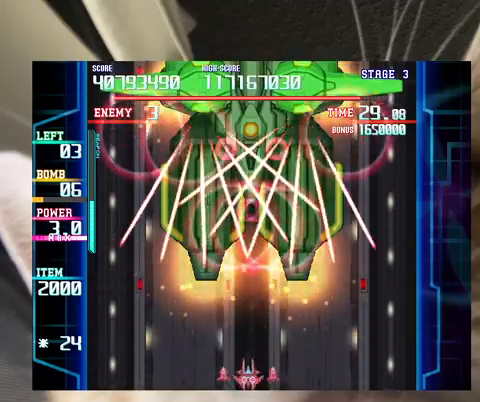
{"keys": [], "events": [[100, "down", "down"], [200, "down", "up"]]}
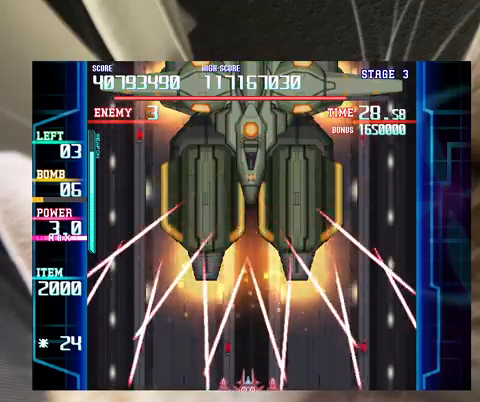
{"keys": [], "events": [[67, "down", "down"], [200, "down", "up"]]}
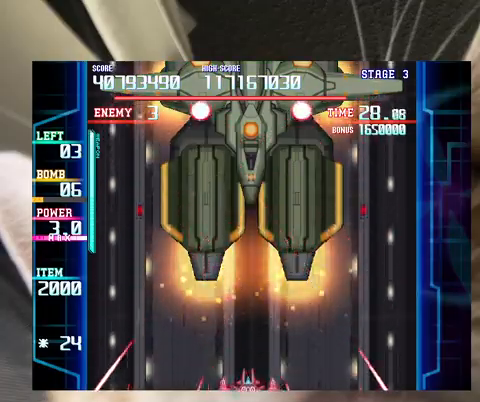
{"keys": [], "events": [[367, "c", "down"], [467, "c", "up"]]}
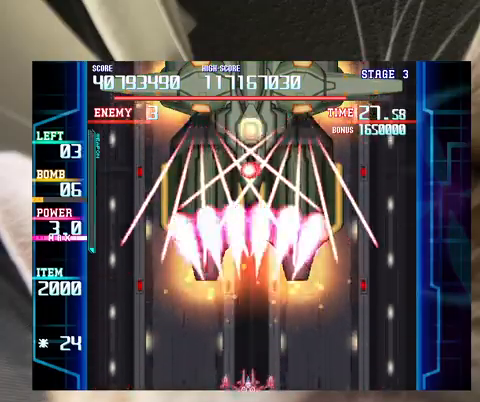
{"keys": [], "events": [[100, "right", "down"], [467, "right", "up"]]}
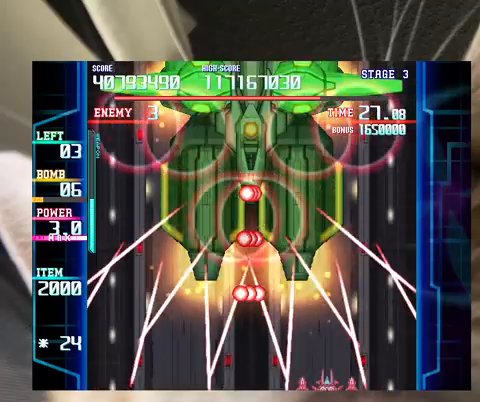
{"keys": [], "events": []}
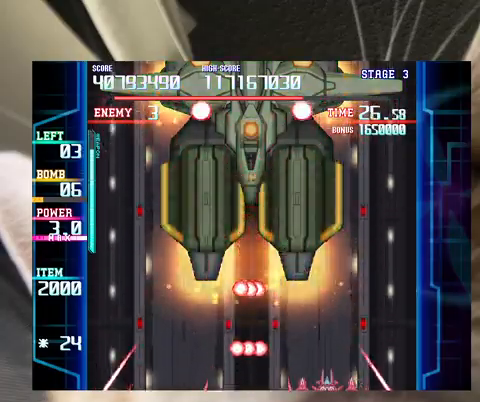
{"keys": ["left"], "events": [[267, "left", "down"], [267, "up", "down"], [367, "left", "up"], [367, "up", "up"], [500, "left", "down"]]}
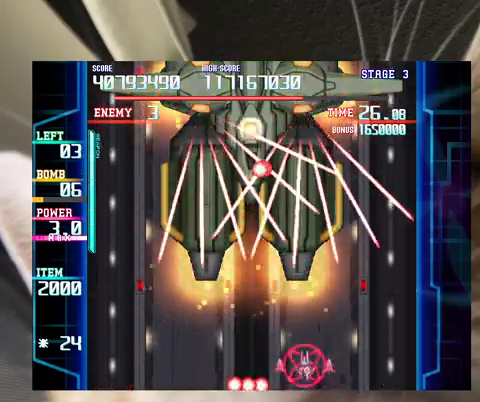
{"keys": ["down"], "events": [[33, "c", "down"], [100, "down", "down"], [133, "c", "up"], [233, "down", "up"], [333, "down", "down"], [433, "left", "up"]]}
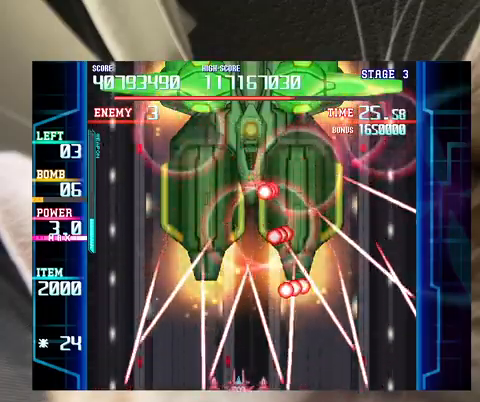
{"keys": [], "events": [[200, "down", "up"]]}
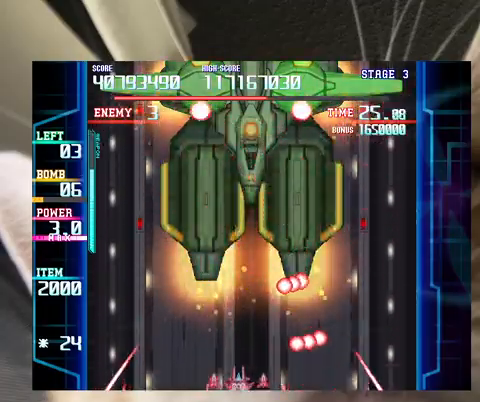
{"keys": [], "events": [[33, "up", "down"], [67, "up", "up"]]}
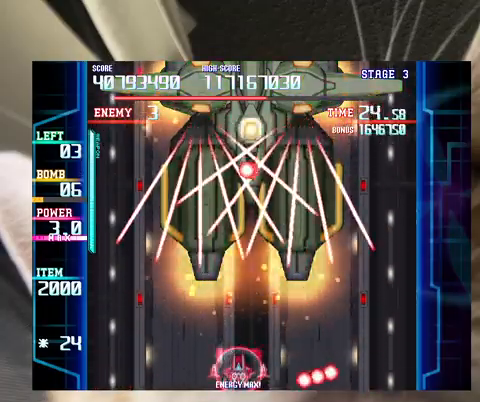
{"keys": [], "events": [[100, "c", "down"], [100, "right", "down"], [133, "c", "up"], [467, "right", "up"]]}
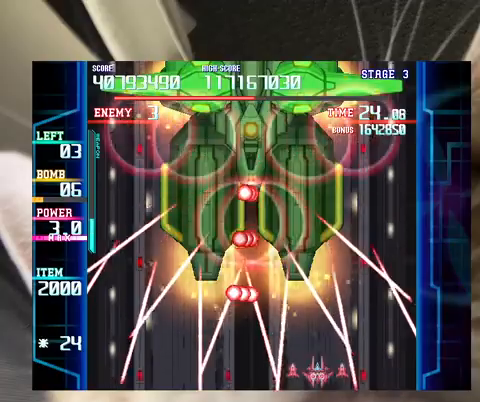
{"keys": [], "events": [[233, "left", "down"], [300, "left", "up"]]}
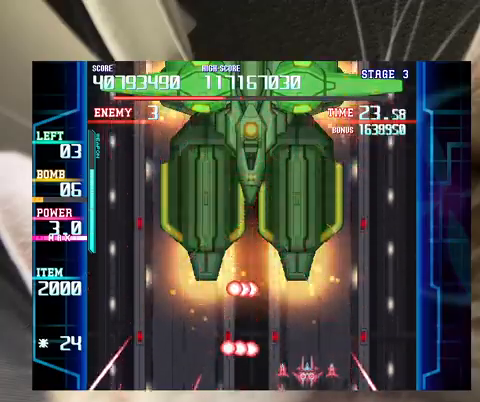
{"keys": ["left"], "events": [[200, "up", "down"], [300, "up", "up"], [500, "left", "down"]]}
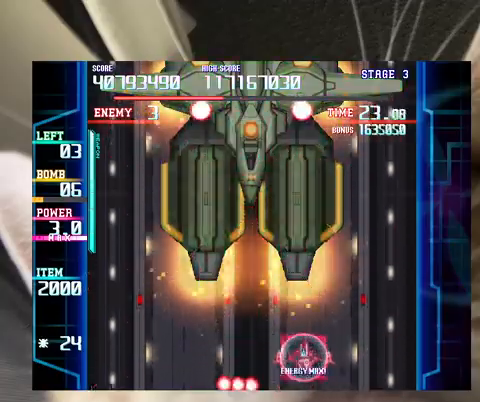
{"keys": ["z"], "events": [[133, "c", "down"], [167, "c", "up"], [233, "left", "up"], [367, "z", "down"]]}
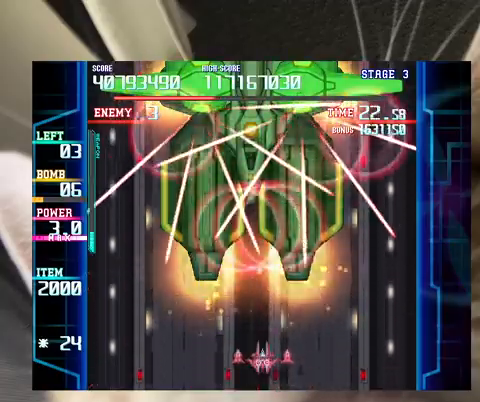
{"keys": [], "events": [[67, "down", "down"], [100, "down", "up"], [133, "z", "up"], [200, "left", "down"], [267, "left", "up"]]}
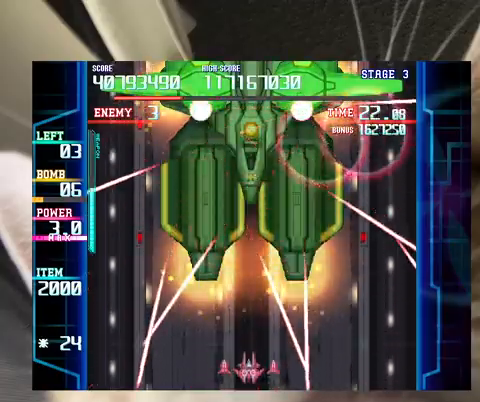
{"keys": [], "events": [[267, "up", "down"], [300, "up", "up"]]}
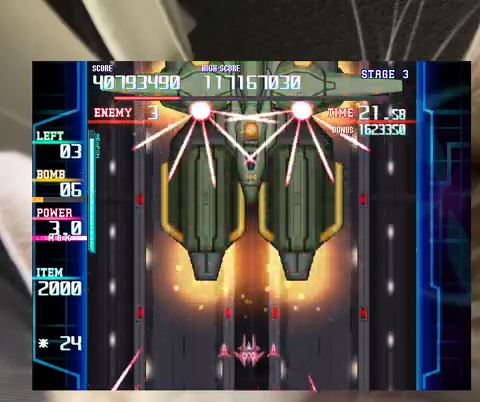
{"keys": ["left"], "events": [[167, "c", "down"], [233, "c", "up"], [367, "down", "down"], [367, "left", "down"], [367, "z", "down"], [400, "down", "up"], [467, "z", "up"]]}
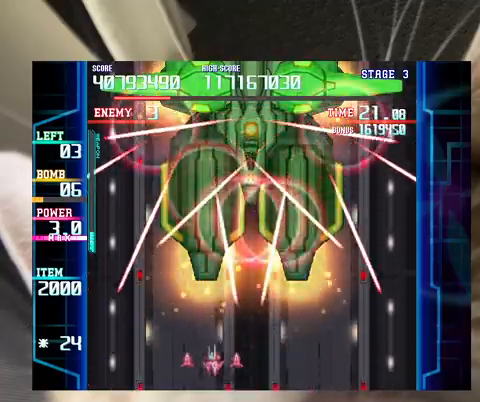
{"keys": [], "events": [[100, "left", "up"], [100, "up", "down"], [200, "up", "up"], [333, "up", "down"], [367, "up", "up"]]}
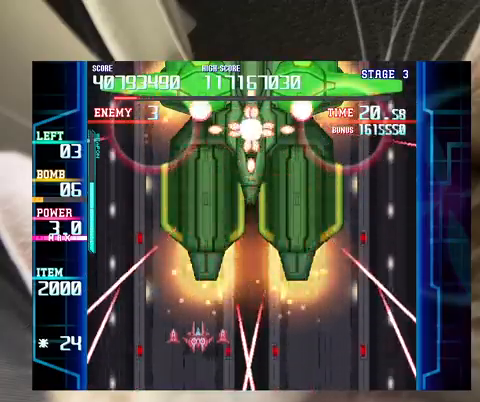
{"keys": ["right"], "events": [[400, "right", "down"]]}
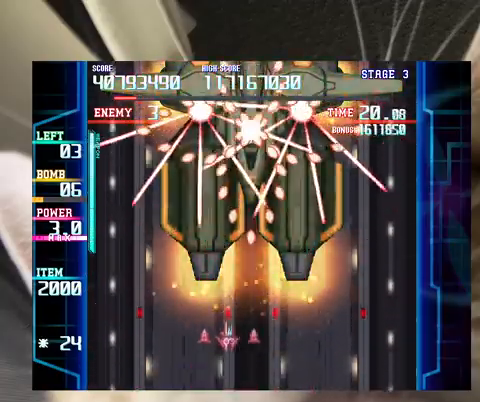
{"keys": ["z"], "events": [[67, "right", "up"], [233, "right", "down"], [267, "down", "down"], [300, "c", "down"], [367, "c", "up"], [367, "down", "up"], [367, "right", "up"], [400, "z", "down"], [467, "right", "down"], [500, "right", "up"]]}
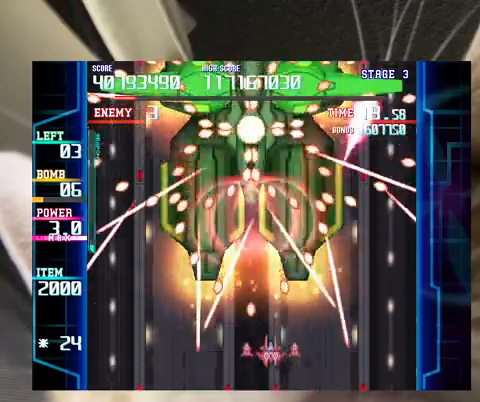
{"keys": ["z"], "events": [[333, "up", "down"], [433, "up", "up"]]}
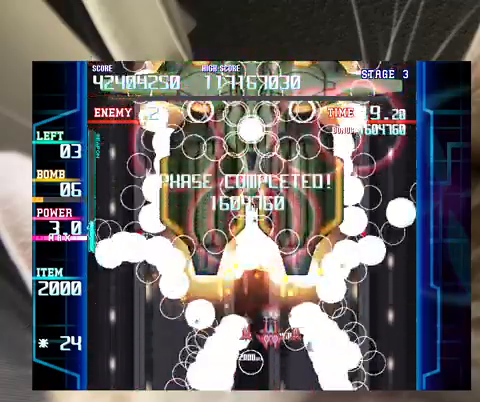
{"keys": ["up"], "events": [[200, "z", "up"], [400, "left", "down"], [400, "up", "down"], [467, "left", "up"]]}
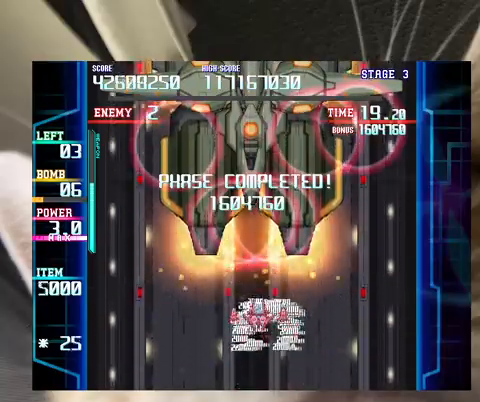
{"keys": [], "events": [[33, "up", "up"], [167, "down", "down"], [200, "down", "up"]]}
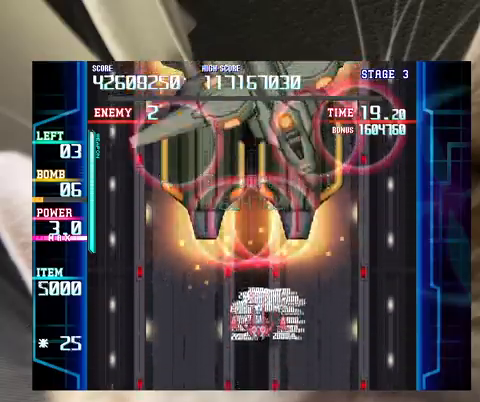
{"keys": [], "events": [[33, "down", "down"], [100, "down", "up"], [233, "down", "down"], [333, "down", "up"], [467, "left", "down"], [500, "left", "up"]]}
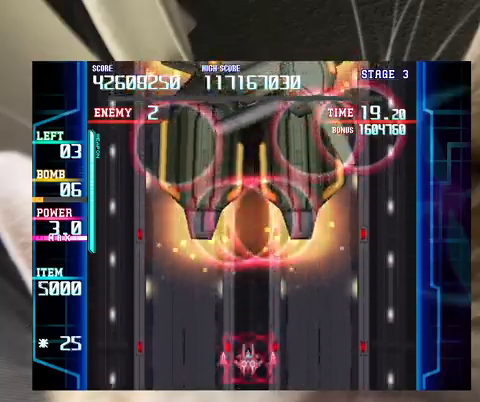
{"keys": ["up"], "events": [[133, "right", "down"], [233, "right", "up"], [467, "up", "down"]]}
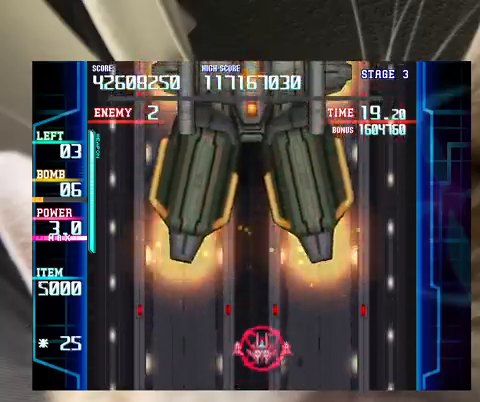
{"keys": [], "events": [[33, "up", "up"], [167, "c", "down"], [167, "down", "down"], [167, "left", "down"], [200, "c", "up"], [200, "left", "up"], [267, "down", "up"], [367, "down", "down"], [433, "down", "up"]]}